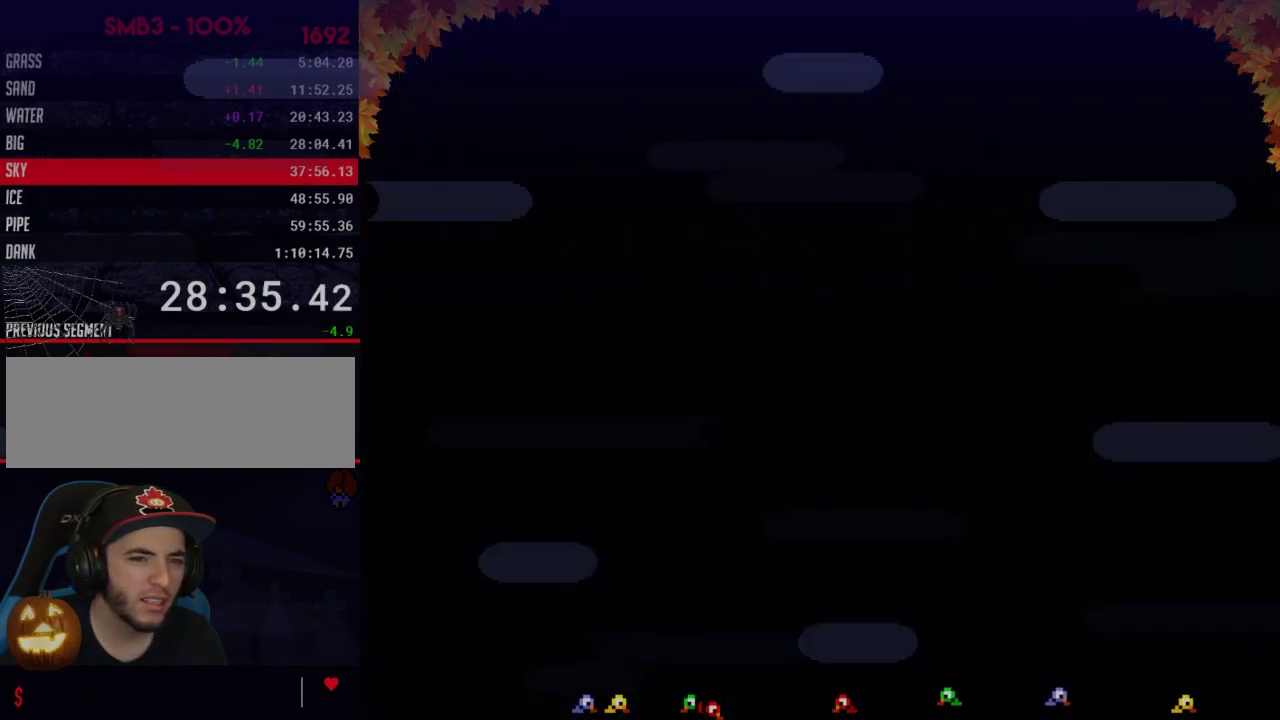
Gameplay with a controller (Nintendo layout); each line is a JSON object with the inputs held at the frame after it. "events" lists button and stick changes between this image and that frame as [ms after this image, input, new state], when the widget could be followed in between. Not read: L3 R3.
{"buttons": ["A"], "events": [[50, "A", "down"], [117, "A", "up"], [217, "A", "down"], [267, "A", "up"], [367, "A", "down"], [433, "A", "up"], [500, "A", "down"]]}
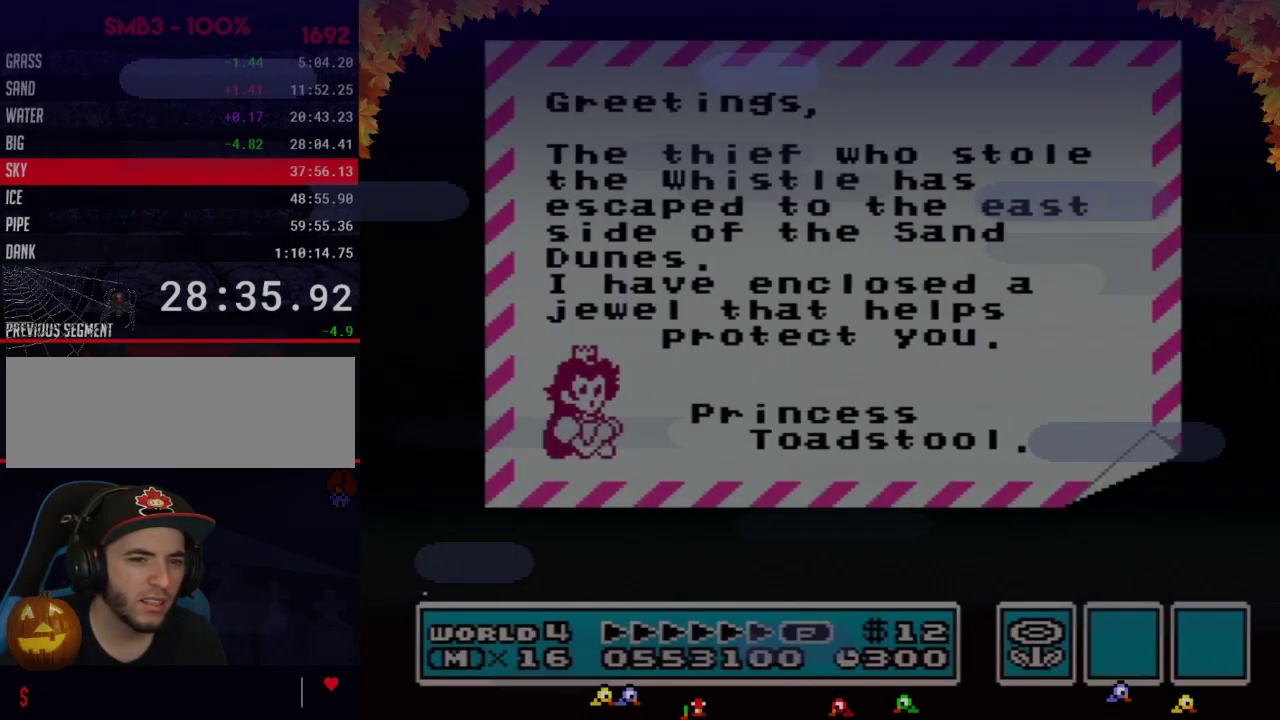
{"buttons": [], "events": [[50, "A", "up"]]}
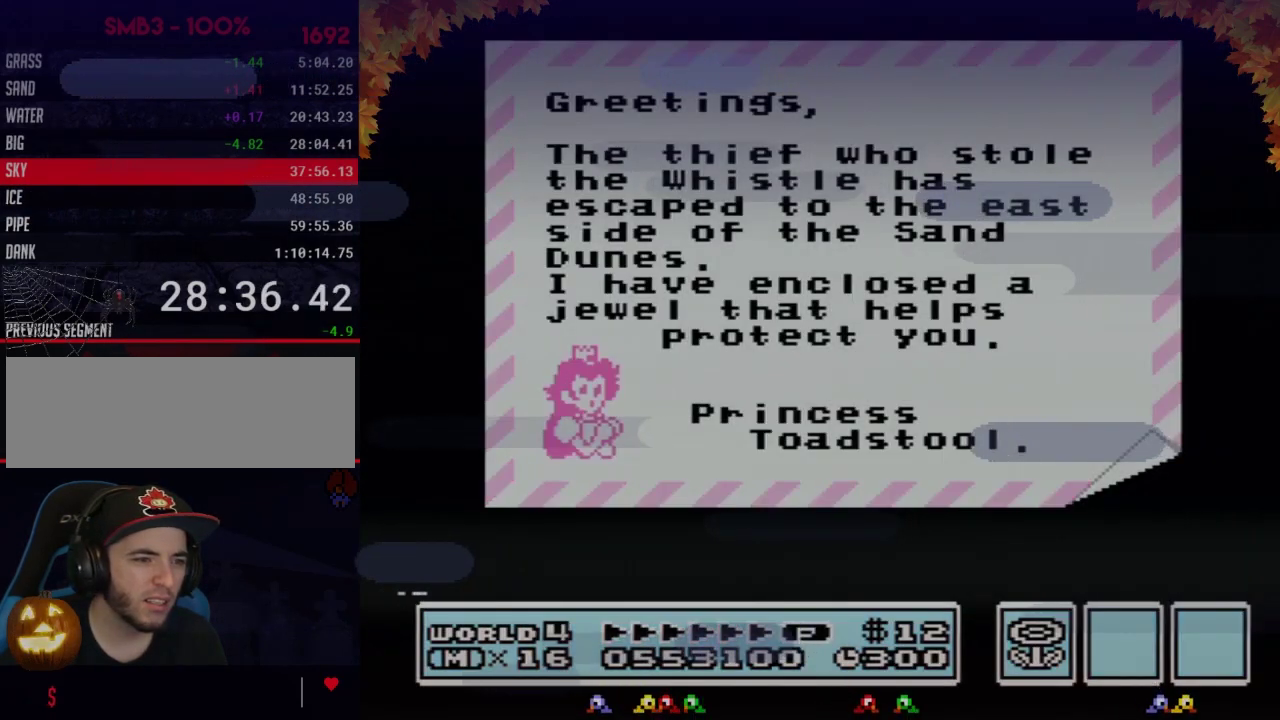
{"buttons": [], "events": [[50, "A", "down"], [117, "A", "up"], [250, "A", "down"], [467, "A", "up"]]}
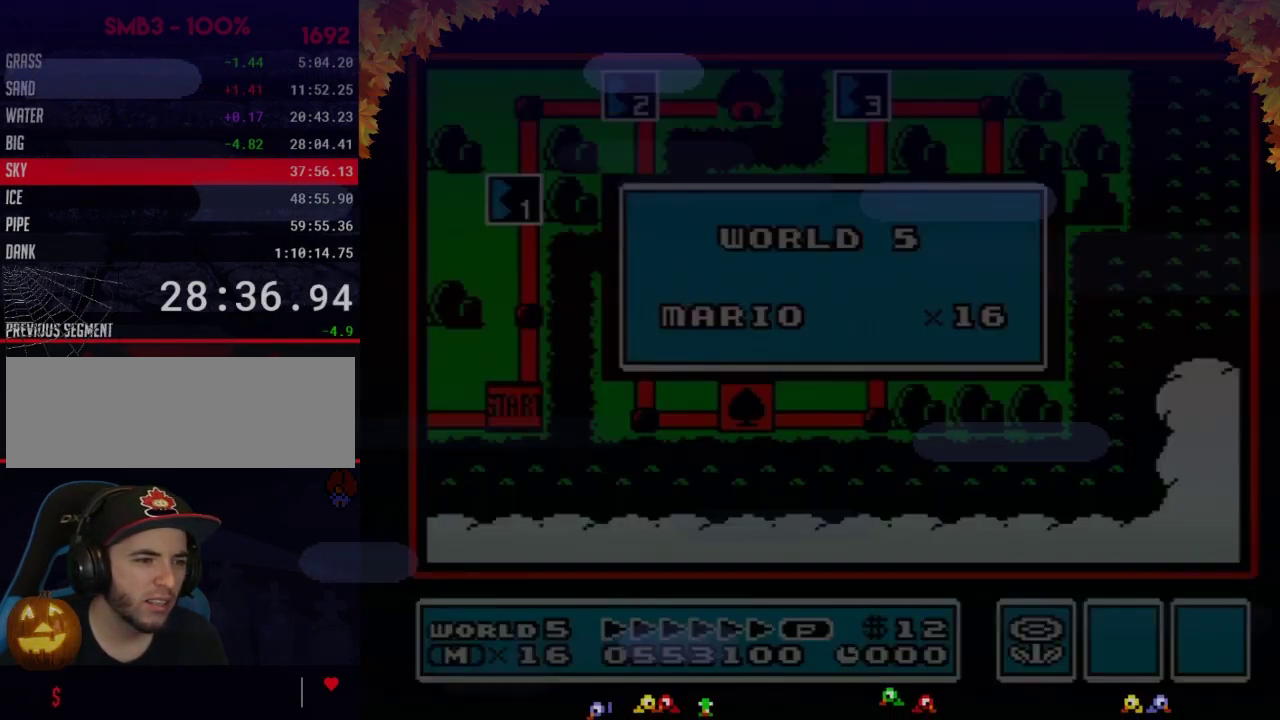
{"buttons": [], "events": [[400, "A", "down"], [467, "A", "up"]]}
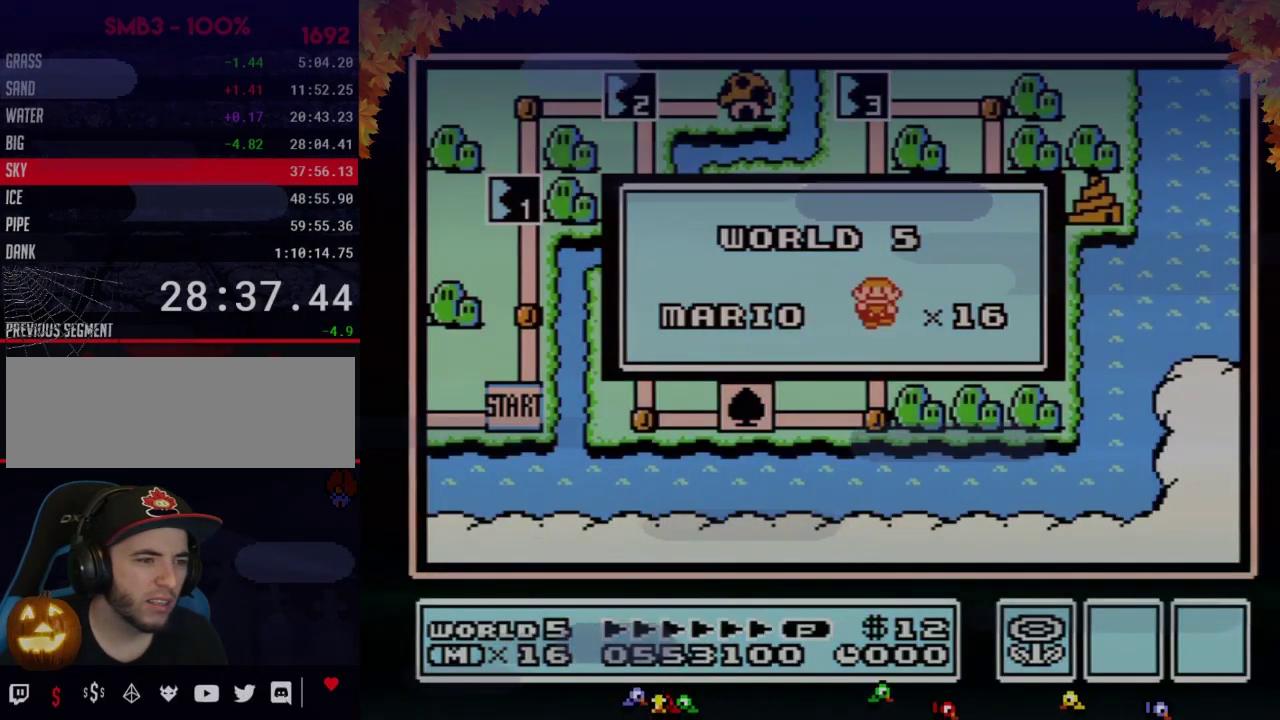
{"buttons": ["A"], "events": [[183, "A", "down"], [250, "A", "up"], [467, "A", "down"]]}
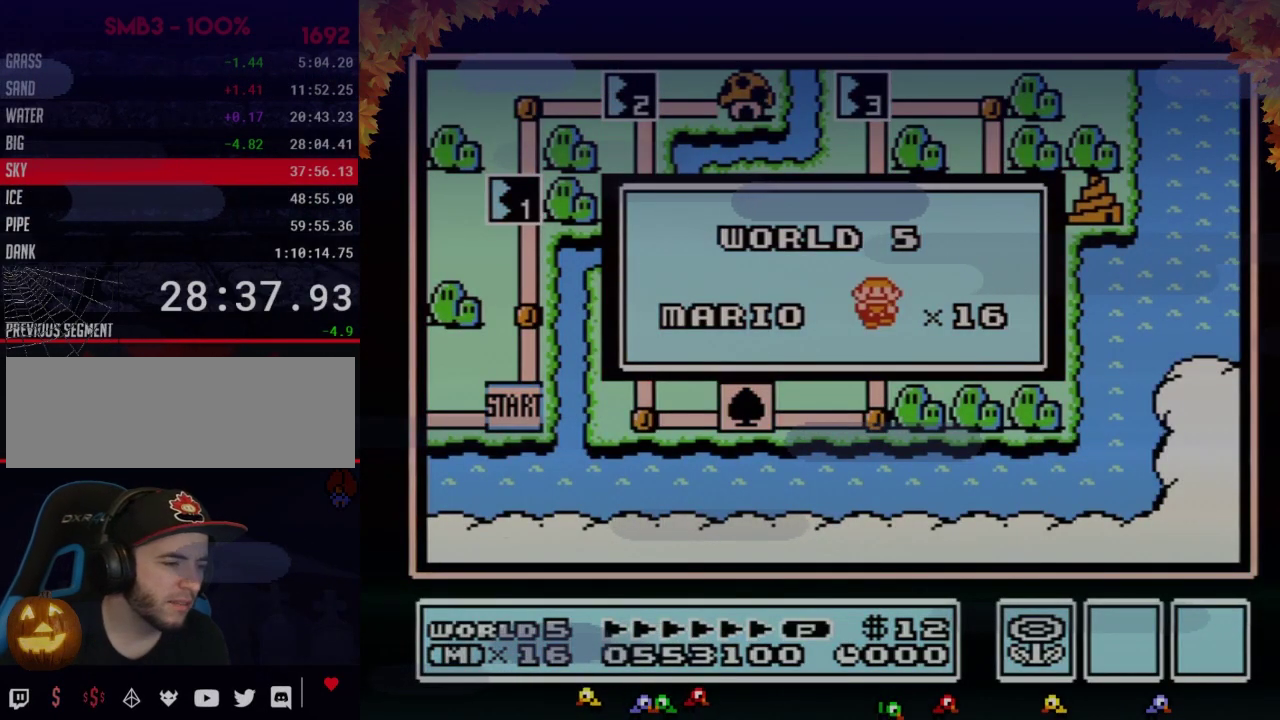
{"buttons": ["A"], "events": [[33, "A", "up"], [250, "A", "down"]]}
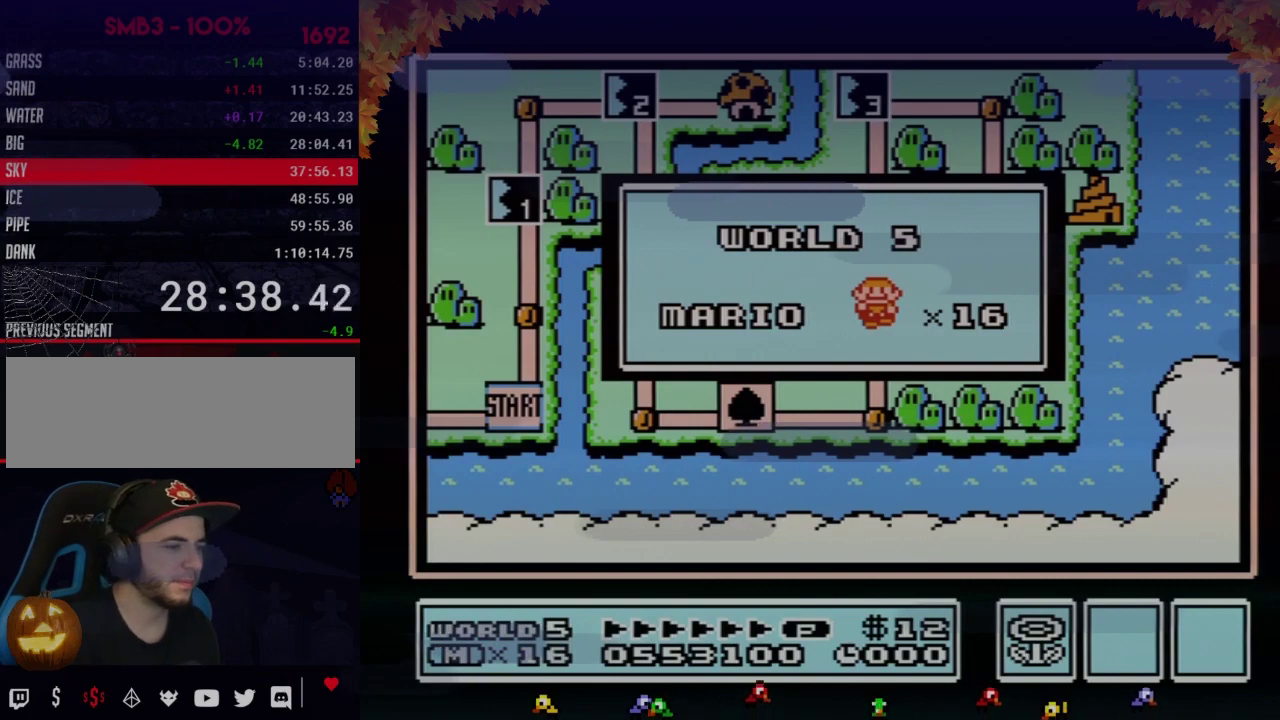
{"buttons": ["A"], "events": [[150, "A", "up"], [467, "A", "down"]]}
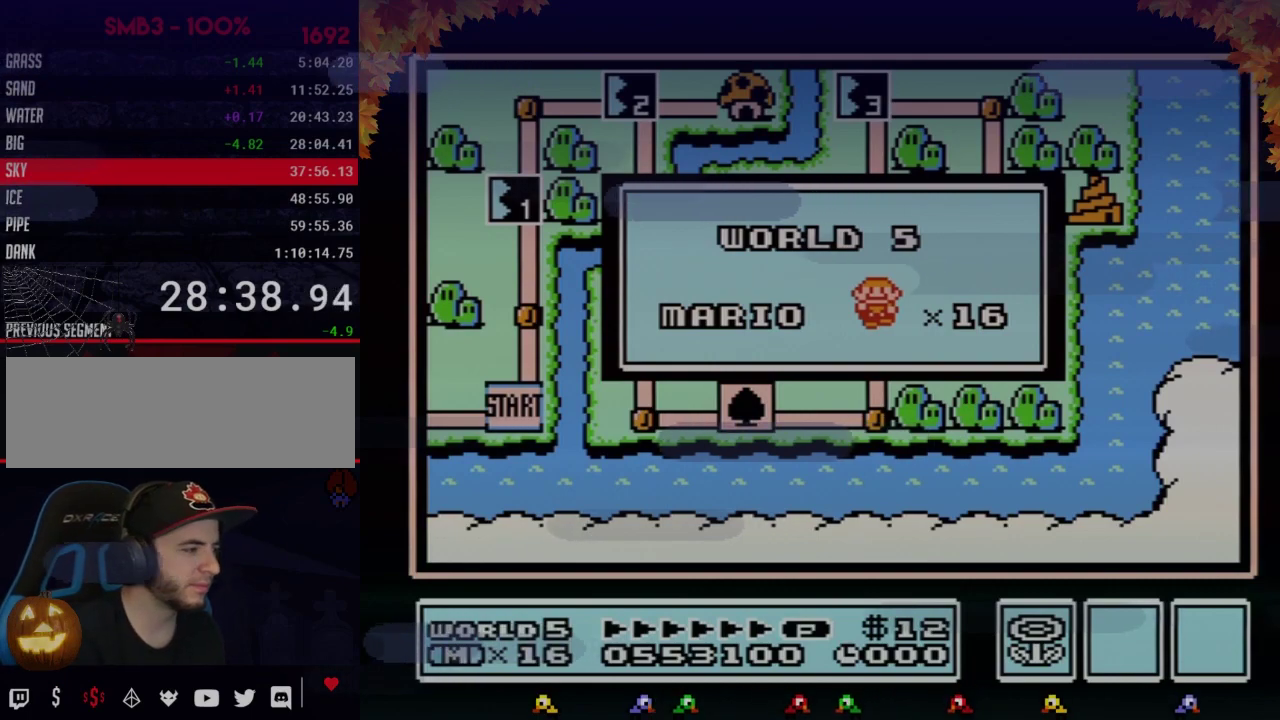
{"buttons": [], "events": [[83, "A", "up"], [283, "A", "down"], [367, "A", "up"]]}
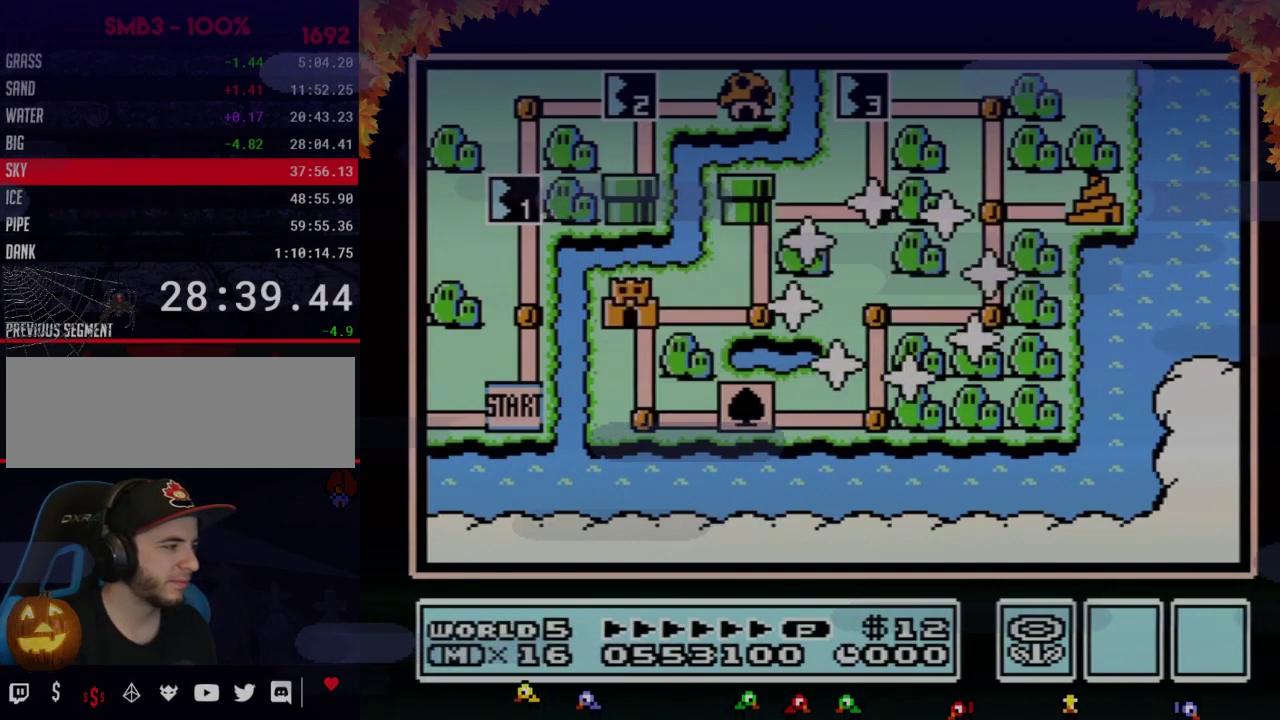
{"buttons": [], "events": []}
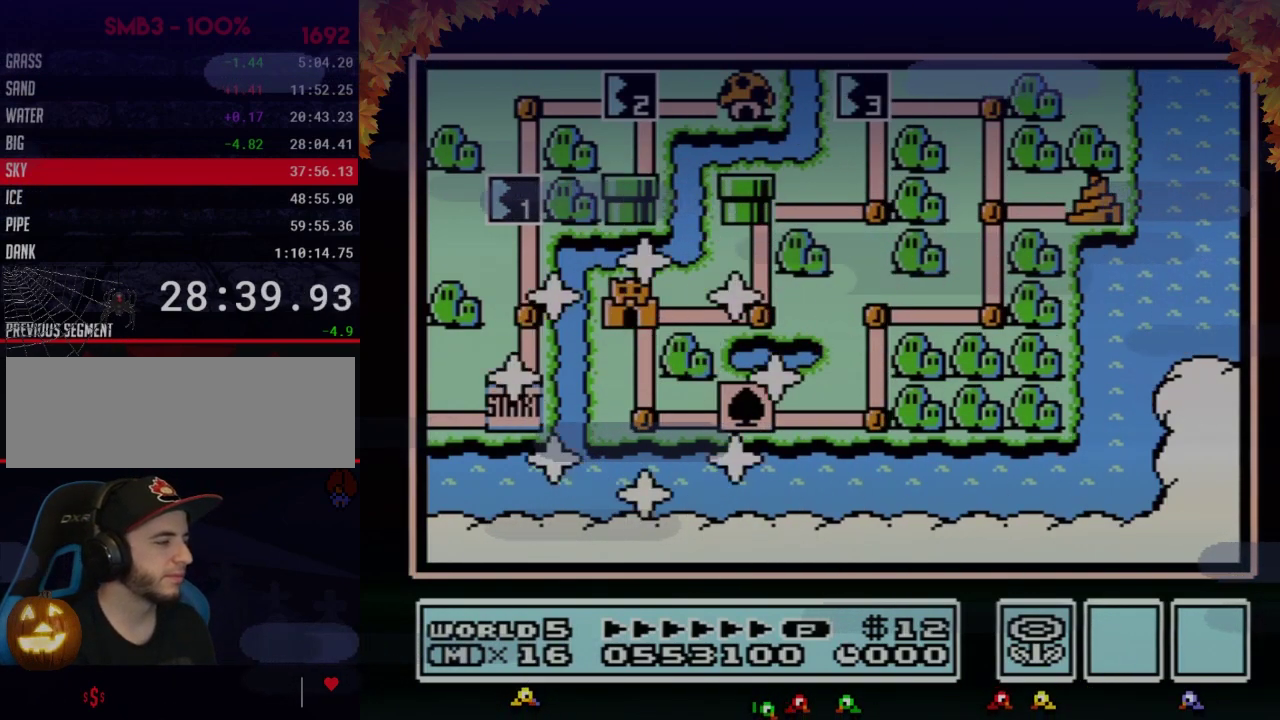
{"buttons": ["DPAD_UP"], "events": [[333, "DPAD_UP", "down"]]}
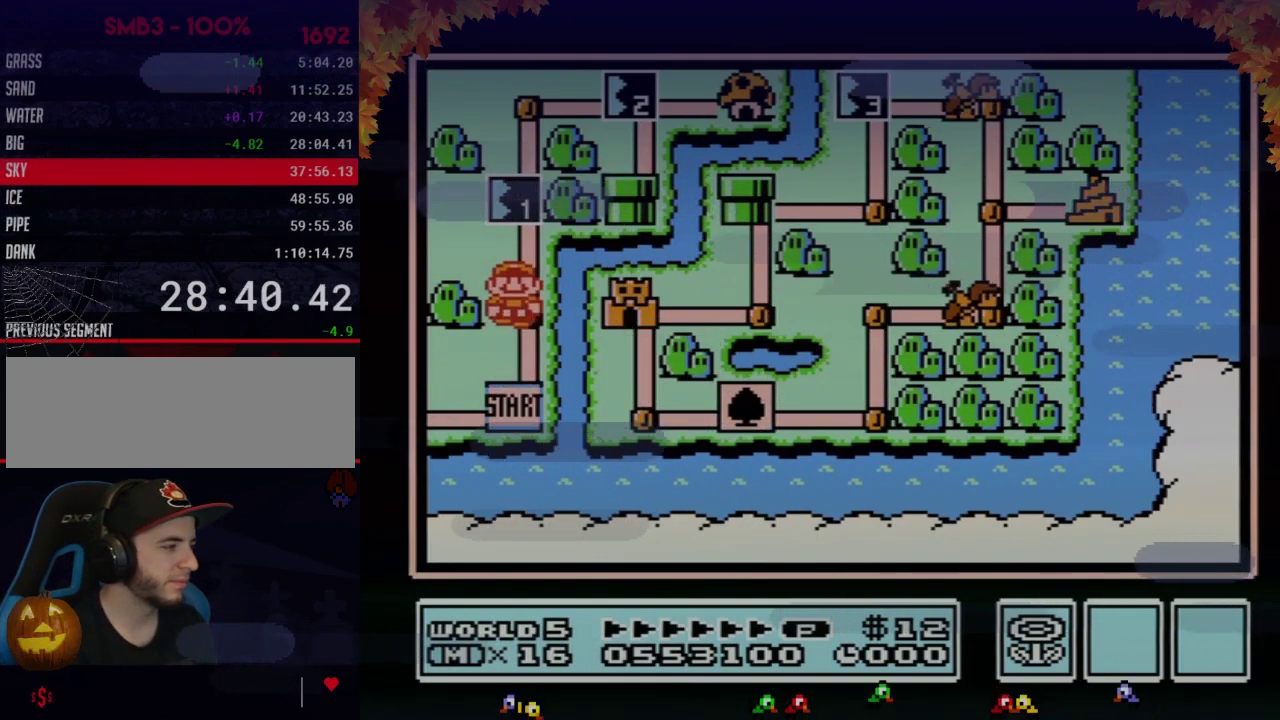
{"buttons": ["DPAD_UP"], "events": [[33, "DPAD_UP", "up"], [150, "DPAD_UP", "down"]]}
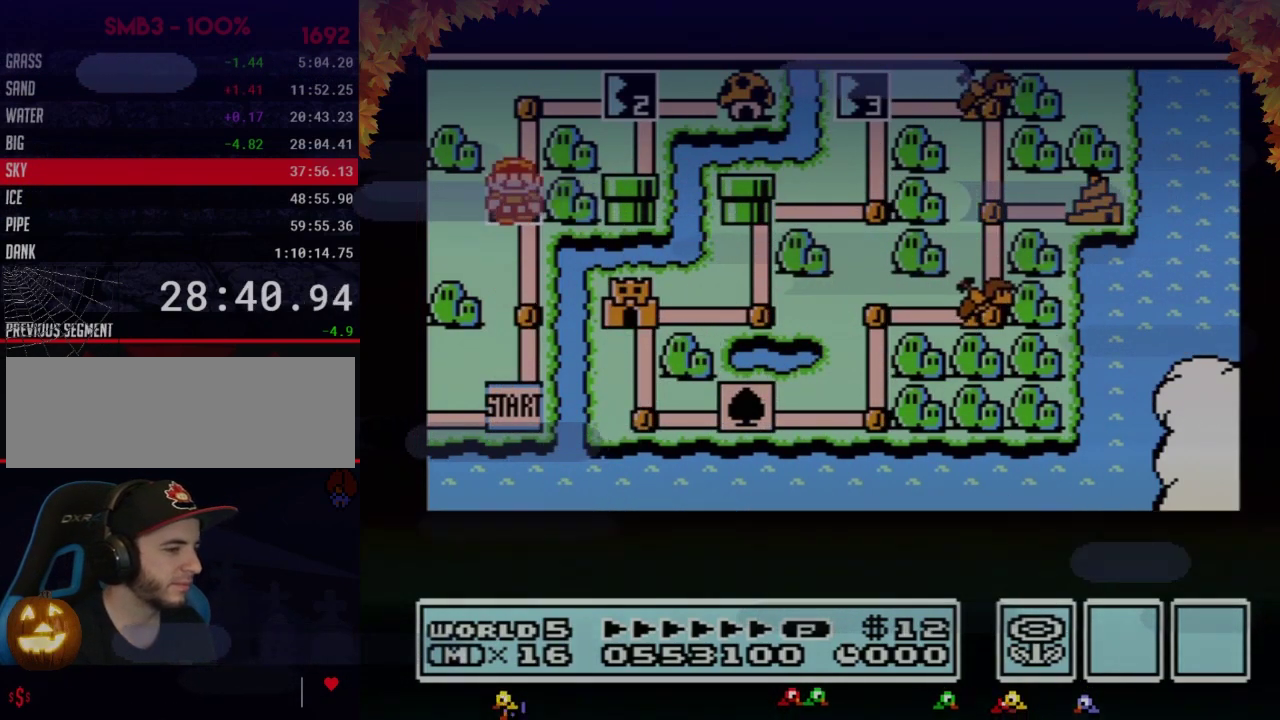
{"buttons": ["DPAD_UP"], "events": []}
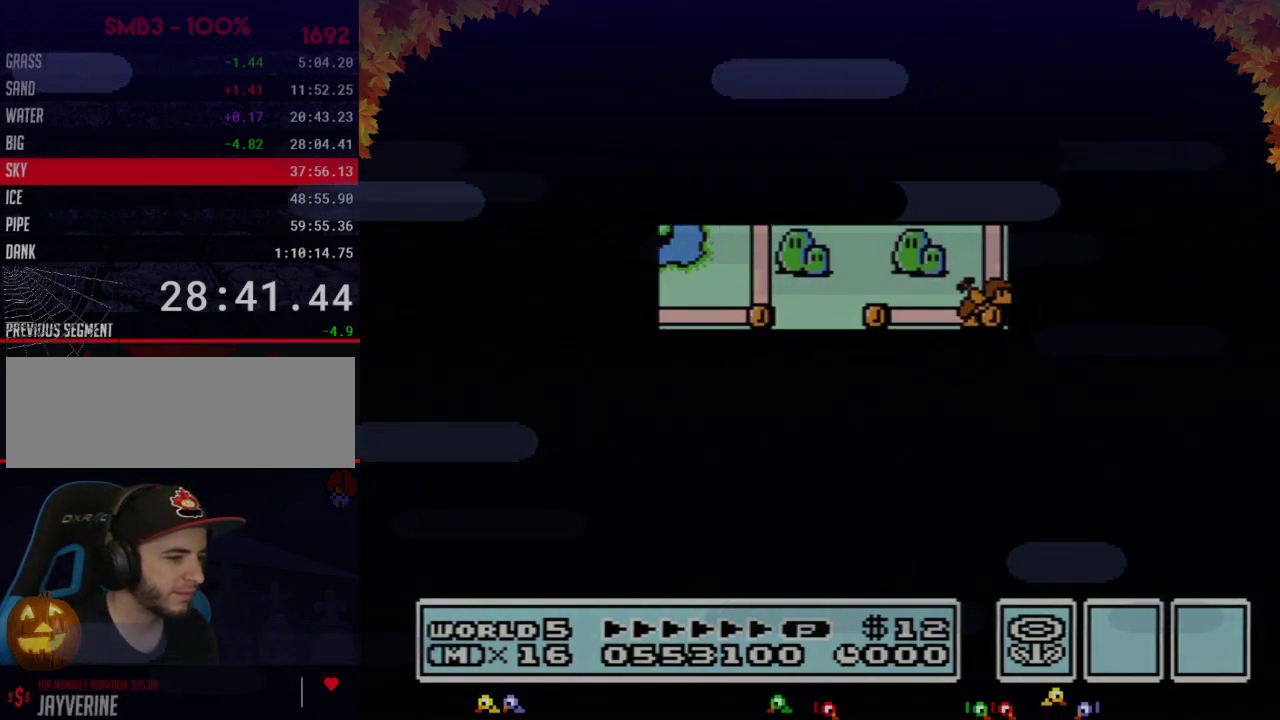
{"buttons": ["A"], "events": [[433, "DPAD_UP", "up"], [500, "A", "down"]]}
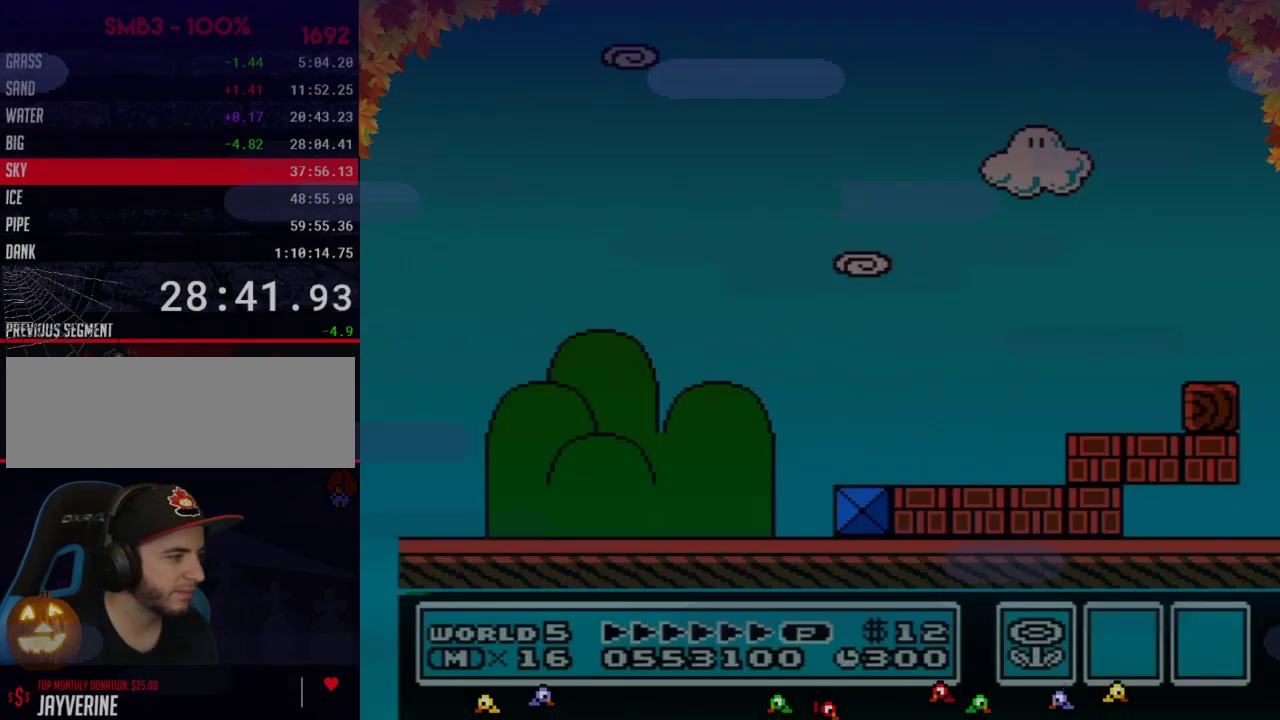
{"buttons": ["B", "DPAD_RIGHT"], "events": [[33, "A", "up"], [33, "B", "down"], [33, "DPAD_RIGHT", "down"]]}
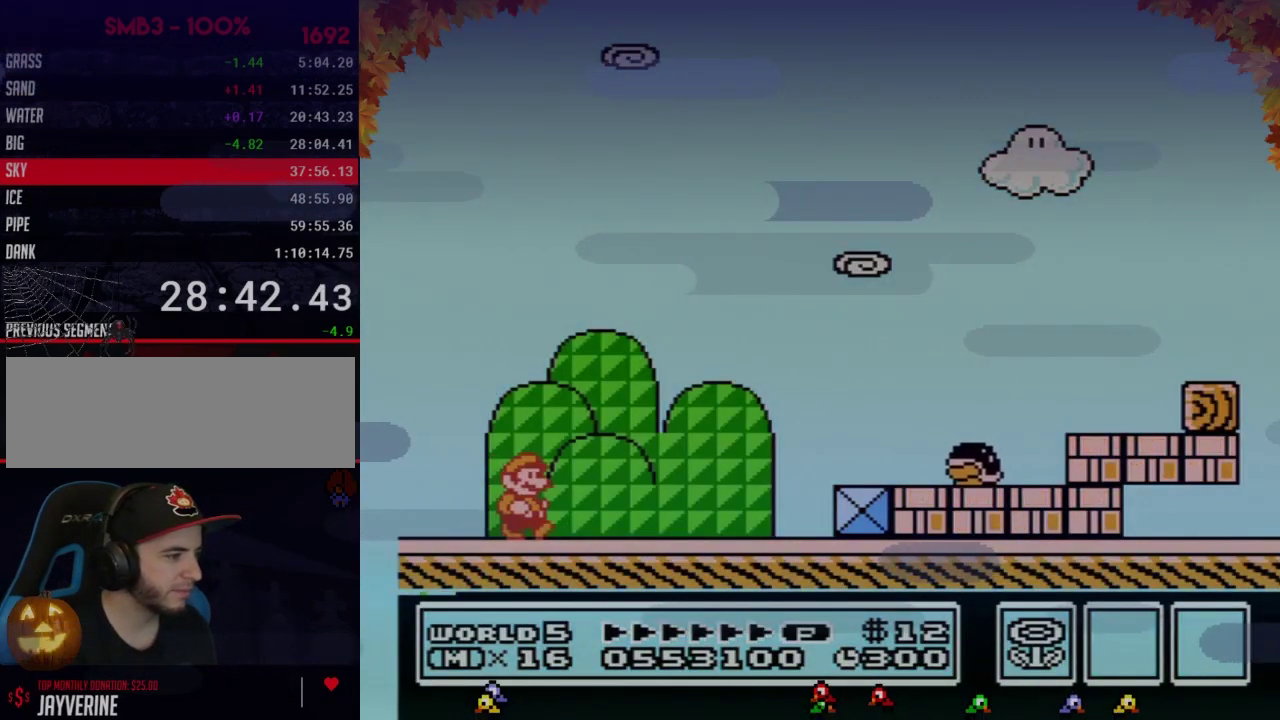
{"buttons": ["A", "B", "DPAD_RIGHT"], "events": [[467, "A", "down"]]}
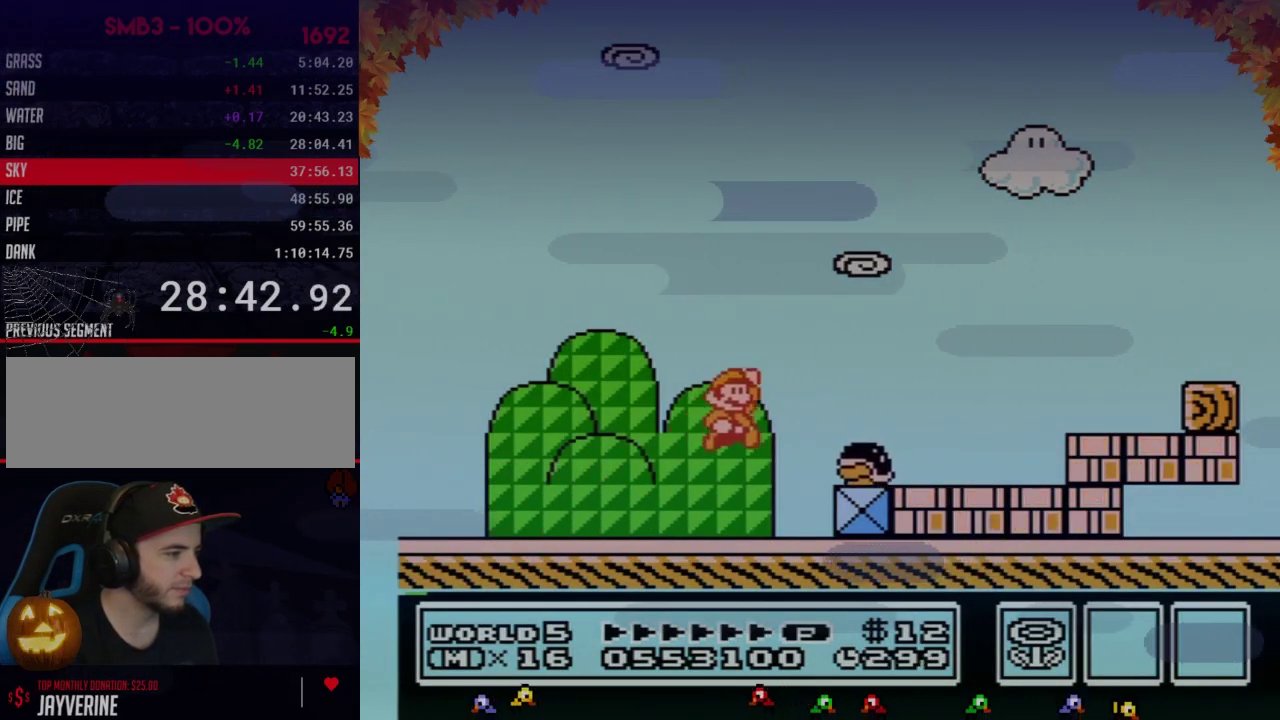
{"buttons": ["A", "B", "DPAD_RIGHT"], "events": [[50, "A", "up"], [500, "A", "down"]]}
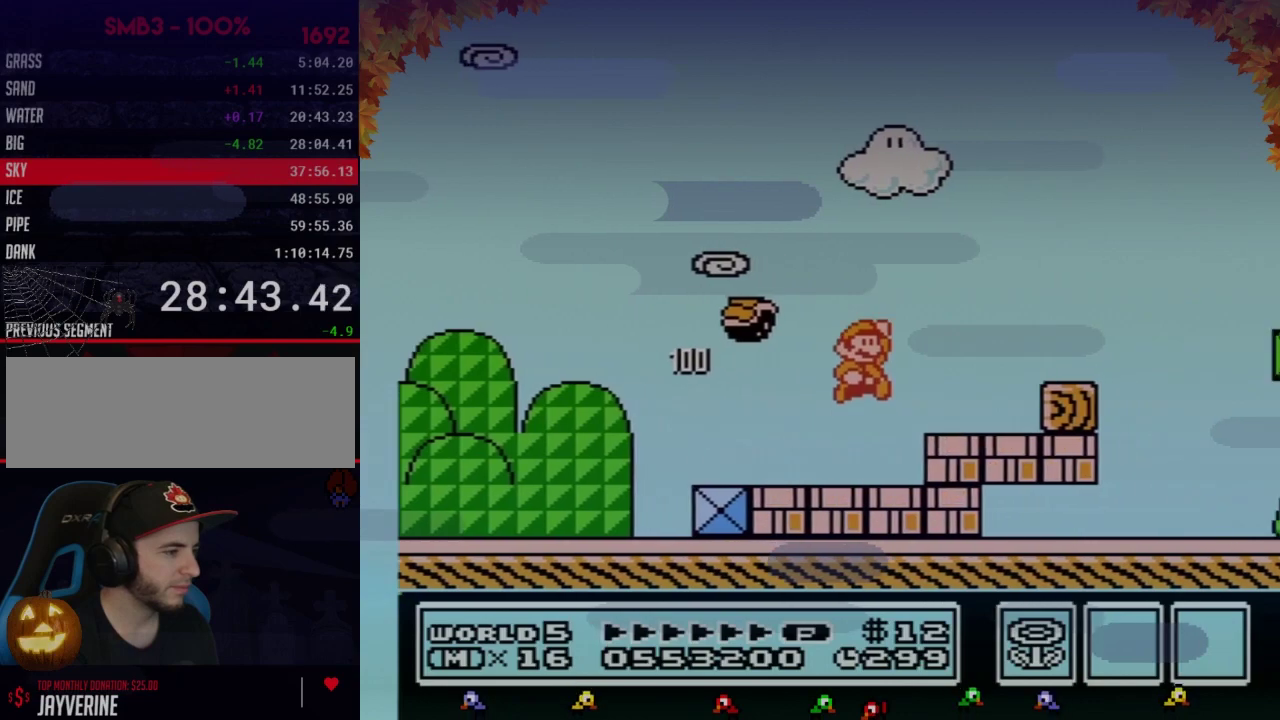
{"buttons": ["B", "DPAD_RIGHT"], "events": [[150, "A", "up"]]}
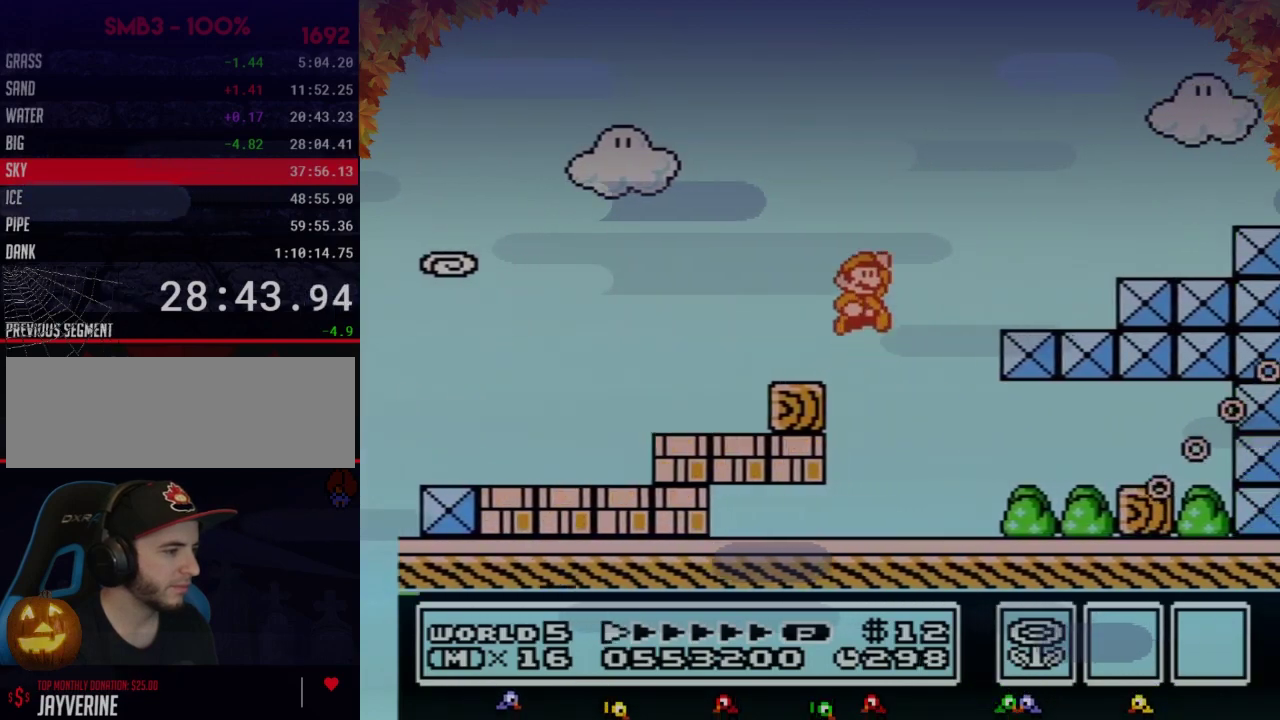
{"buttons": ["B", "DPAD_RIGHT"], "events": [[17, "A", "down"], [450, "A", "up"]]}
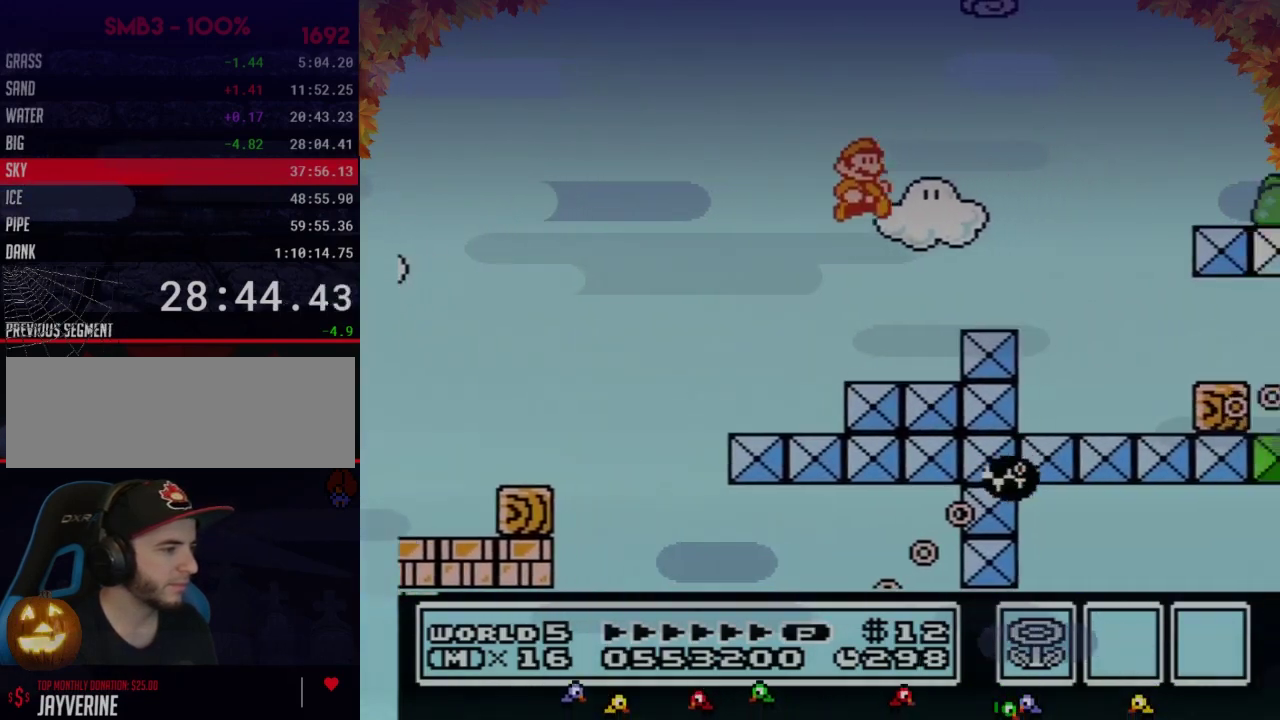
{"buttons": ["A", "B", "DPAD_RIGHT"], "events": [[400, "A", "down"]]}
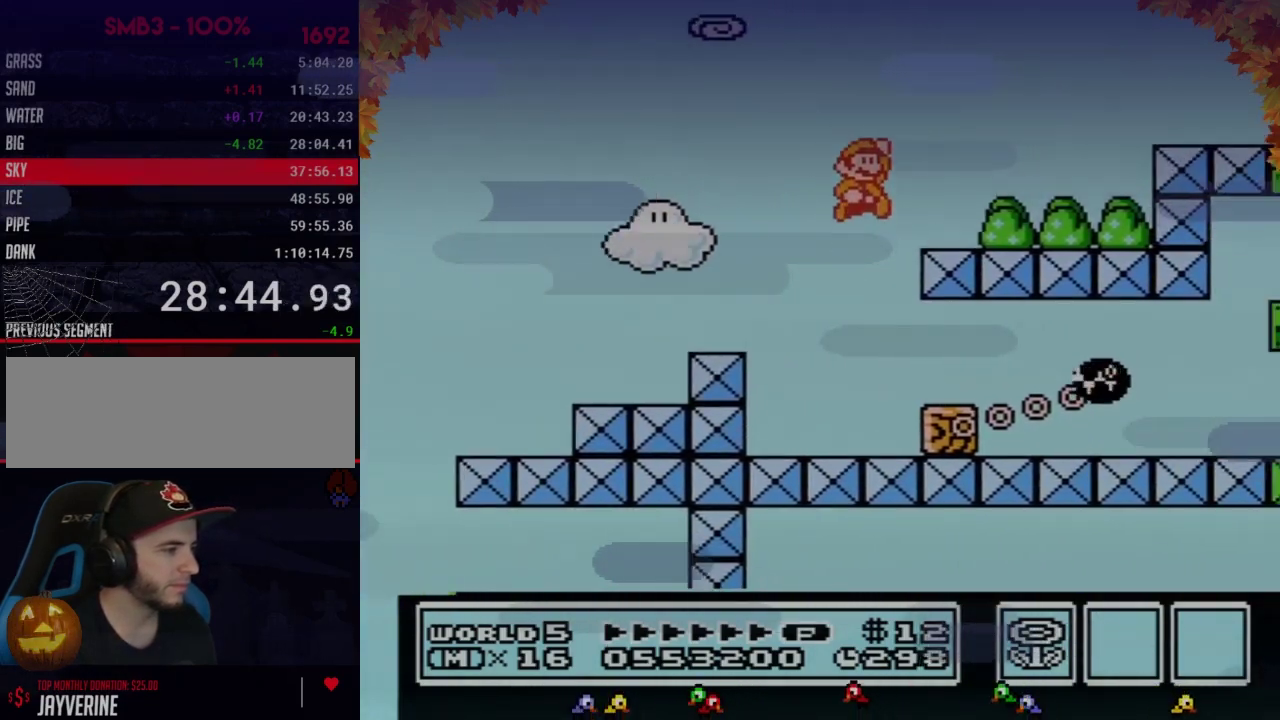
{"buttons": ["B", "DPAD_RIGHT"], "events": [[433, "A", "up"]]}
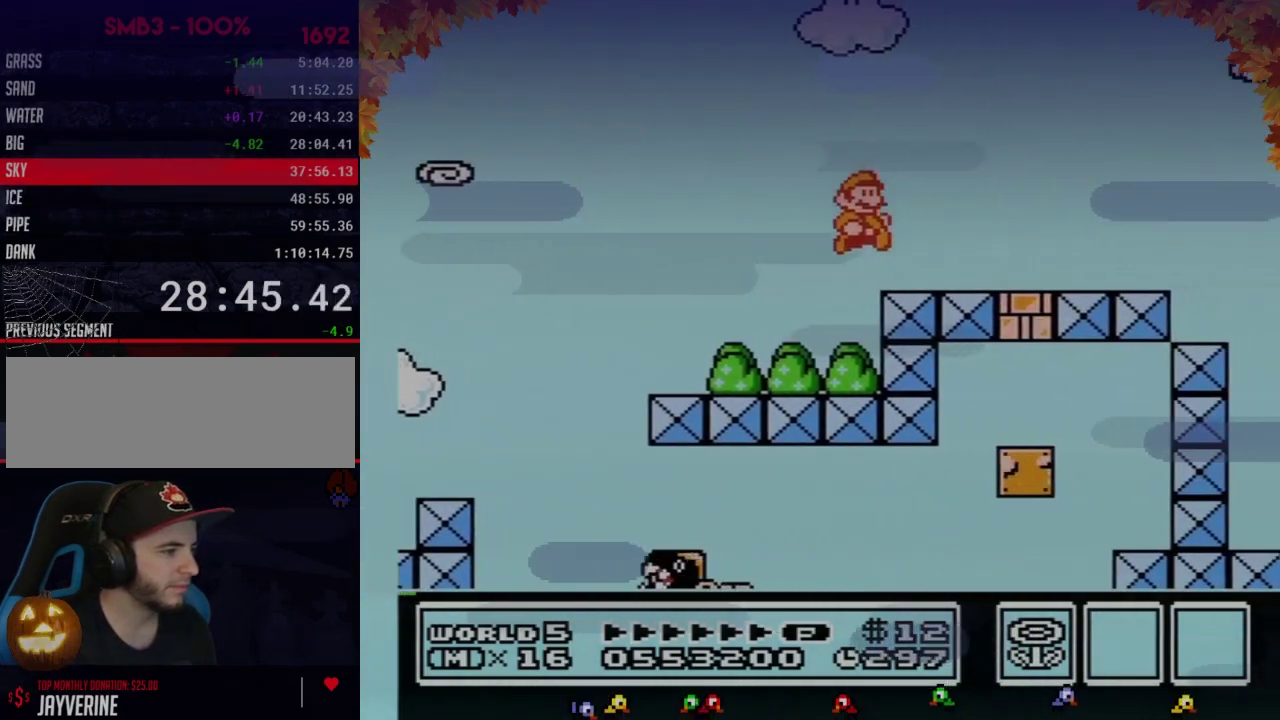
{"buttons": ["B", "DPAD_RIGHT"], "events": []}